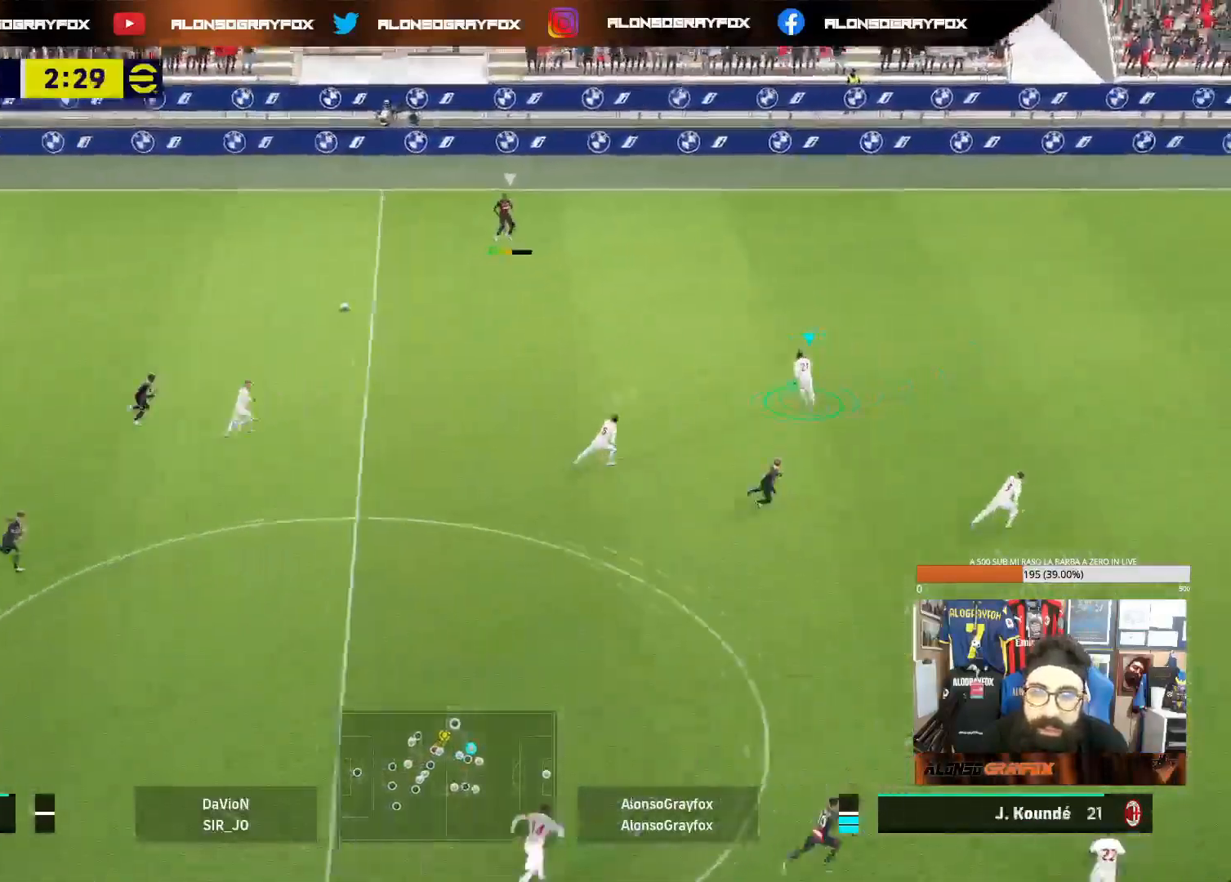
Gameplay with a controller (PlayStation layout); each line is a JSON object with the inputs held at the frame after it. "events" lists button and stick changes between this image and that frame as [ms after this image, input, new state], when the widget could be followed in between. Not read: L3.
{"buttons": ["R1", "R2"], "left_stick": "up", "right_stick": "center", "events": []}
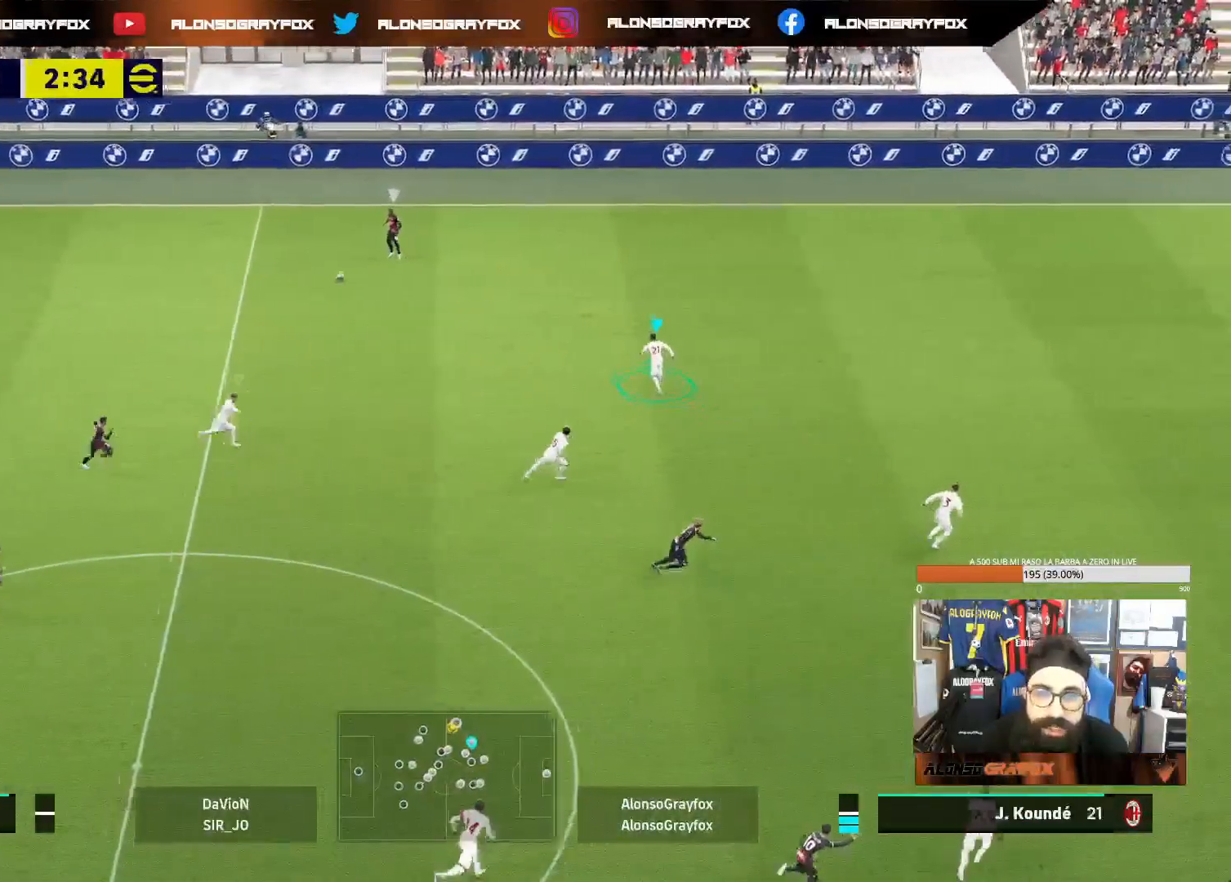
{"buttons": [], "left_stick": "left", "right_stick": "center", "events": [[33, "left_stick", "up-left"], [467, "left_stick", "left"], [483, "R1", "up"], [483, "R2", "up"]]}
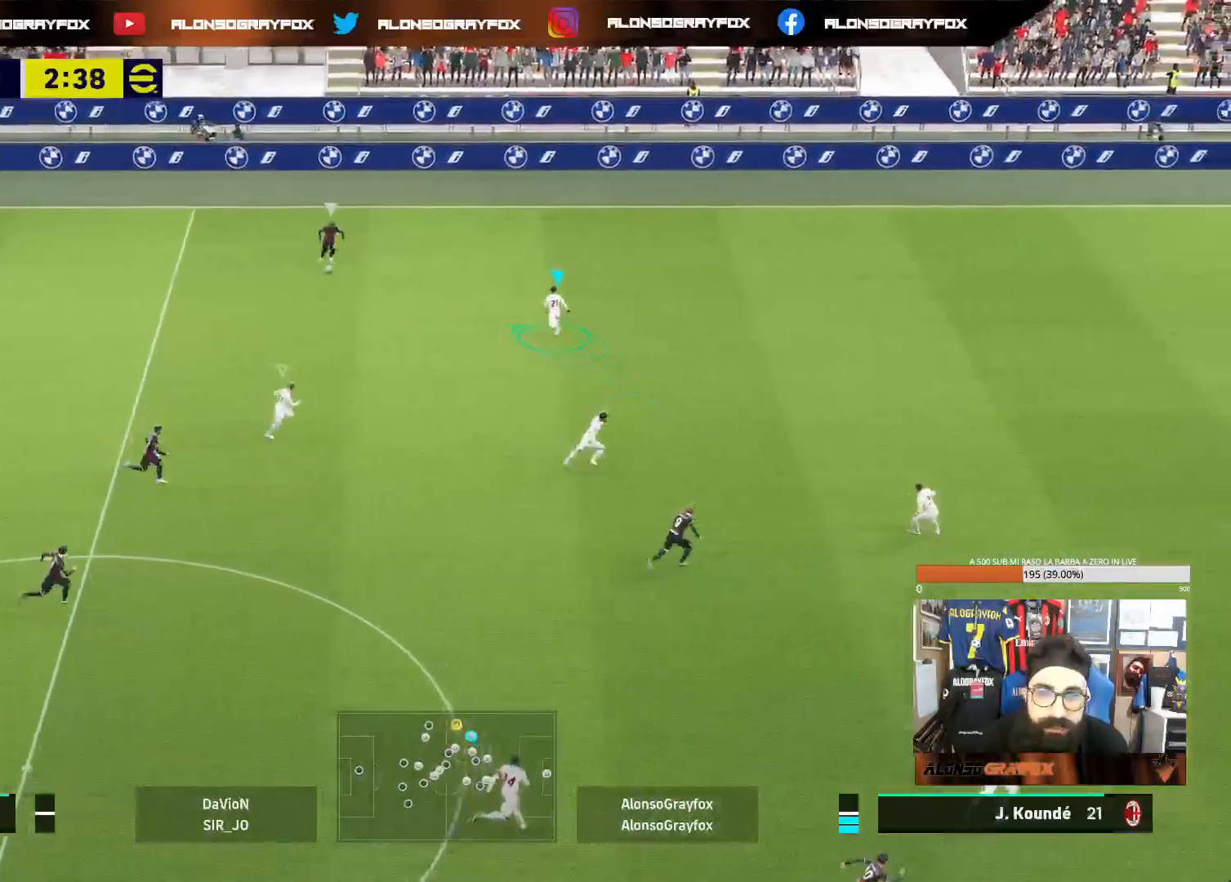
{"buttons": ["L2"], "left_stick": "left", "right_stick": "center", "events": [[183, "L2", "down"], [283, "left_stick", "up-left"], [500, "left_stick", "left"]]}
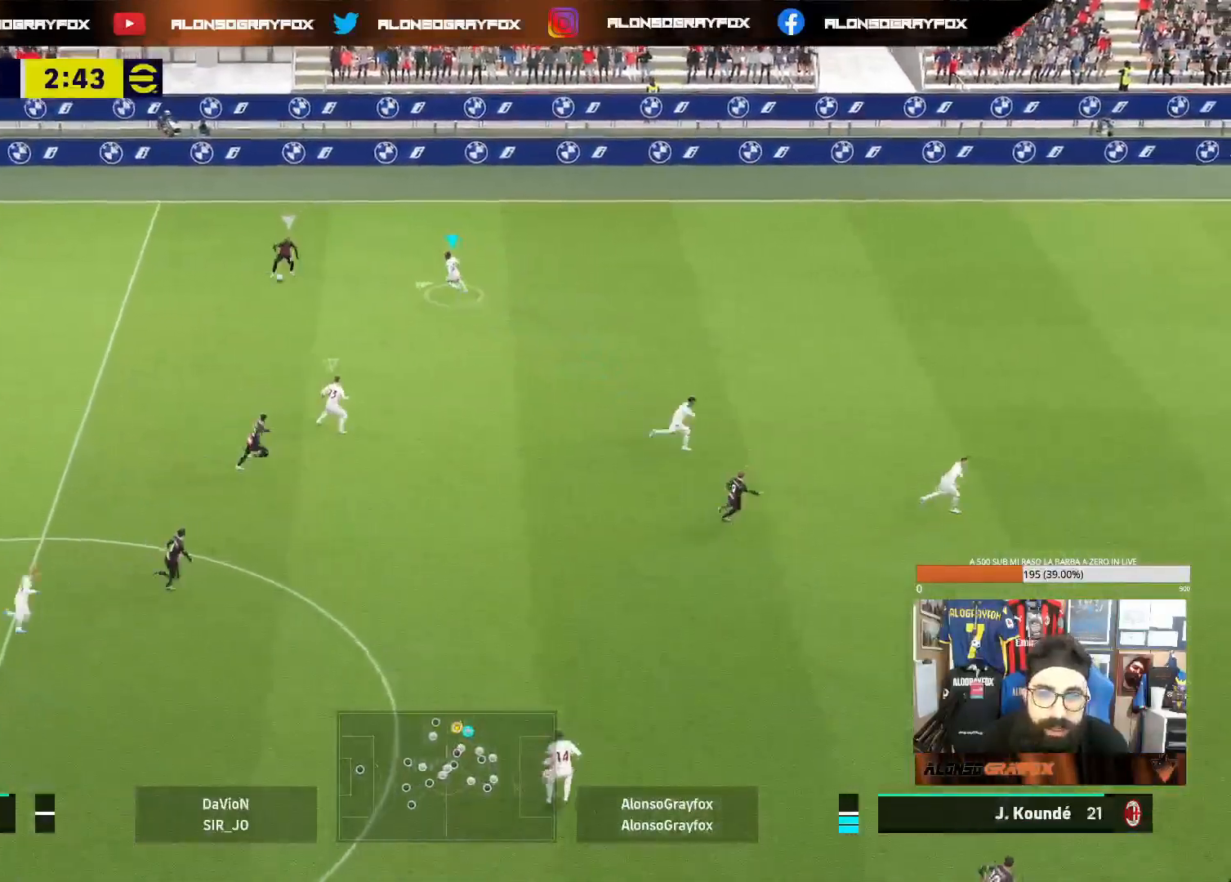
{"buttons": ["L2"], "left_stick": "right", "right_stick": "center", "events": [[100, "left_stick", "down-left"], [400, "right_stick", "down"], [467, "right_stick", "center"], [500, "left_stick", "right"]]}
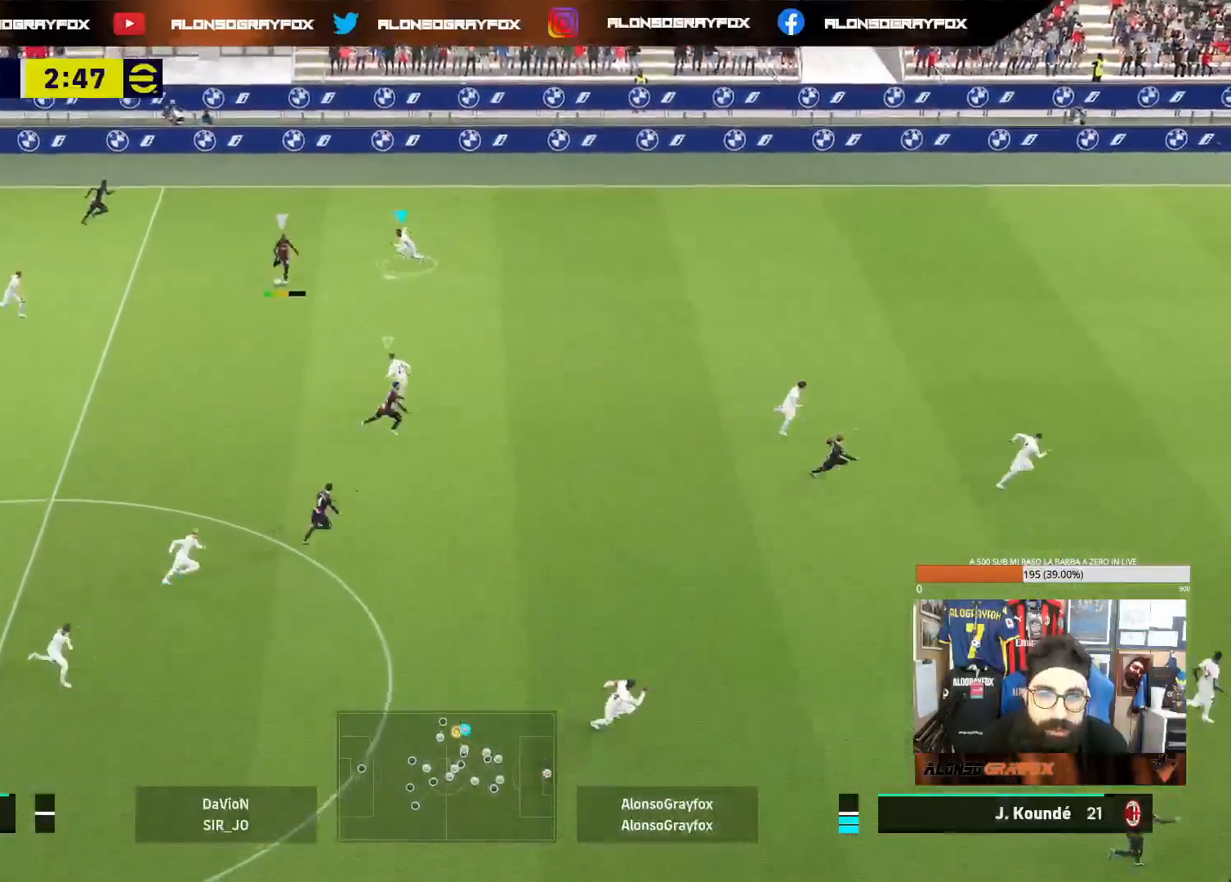
{"buttons": ["L2"], "left_stick": "left", "right_stick": "center", "events": [[100, "left_stick", "up-right"], [317, "left_stick", "up-left"], [383, "left_stick", "left"]]}
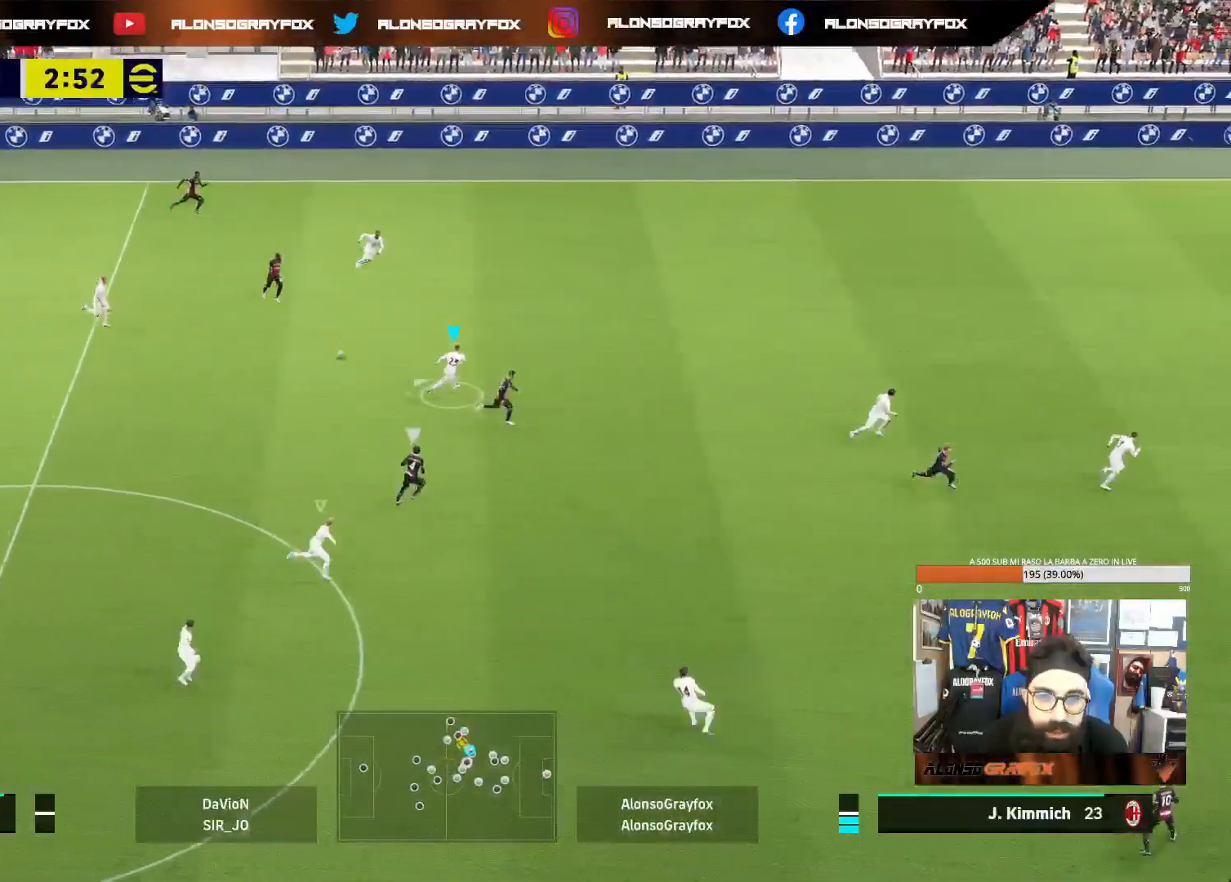
{"buttons": ["L2"], "left_stick": "down-right", "right_stick": "center", "events": [[17, "L2", "up"], [83, "left_stick", "down-left"], [300, "left_stick", "down-right"], [317, "L2", "down"]]}
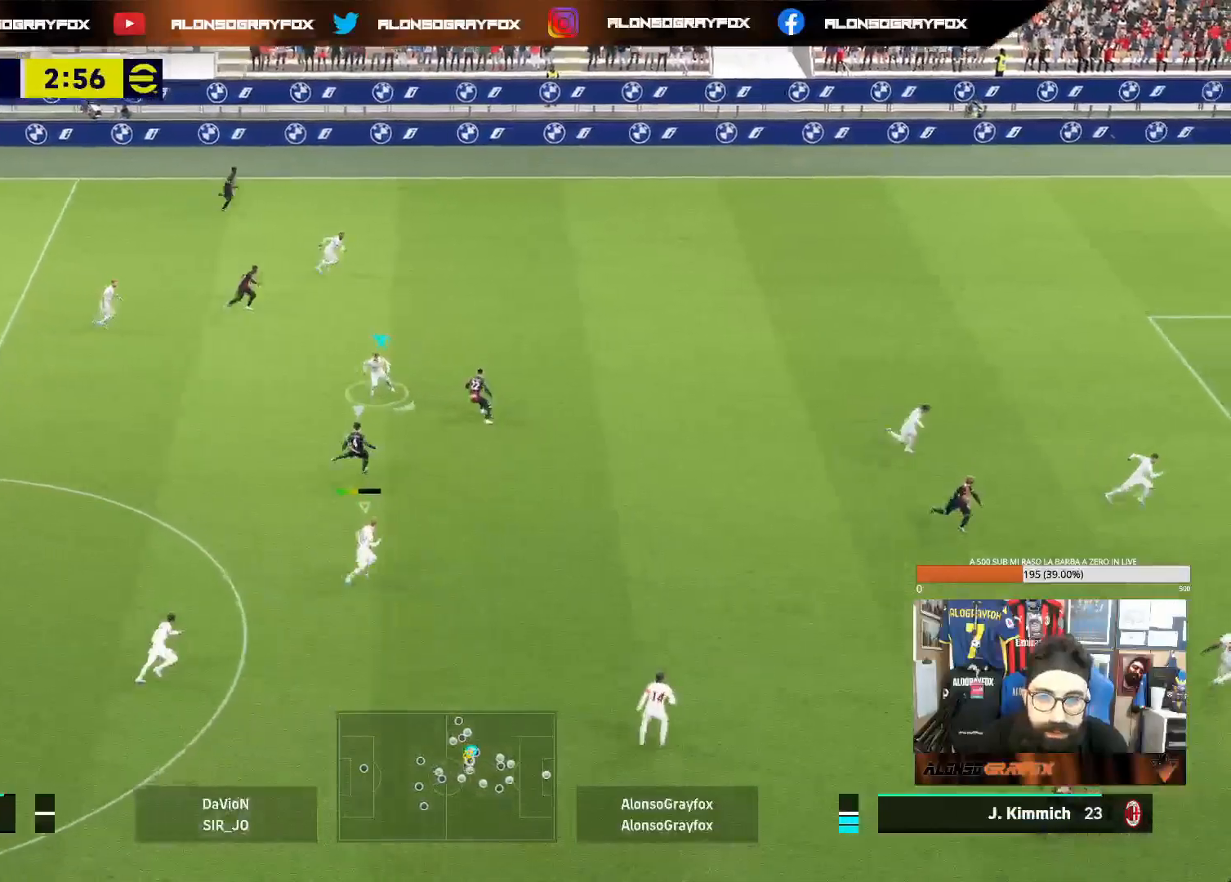
{"buttons": ["R1", "R2"], "left_stick": "down-left", "right_stick": "center", "events": [[83, "right_stick", "right"], [167, "L2", "up"], [217, "right_stick", "center"], [250, "left_stick", "down-left"], [300, "R1", "down"], [300, "R2", "down"]]}
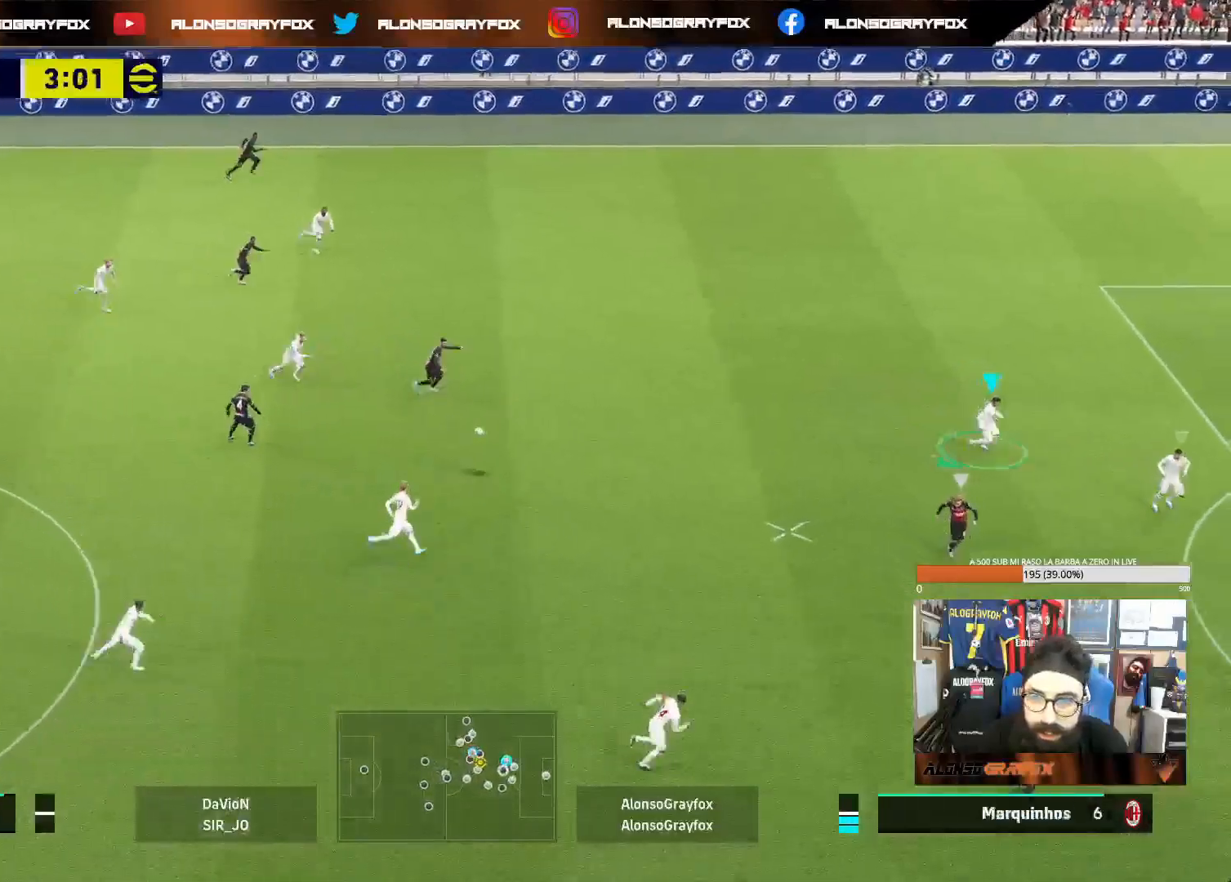
{"buttons": ["R1", "R2"], "left_stick": "down-left", "right_stick": "center", "events": [[183, "R1", "up"], [183, "R2", "up"], [317, "L1", "down"], [317, "R2", "down"], [400, "R1", "down"], [433, "L1", "up"]]}
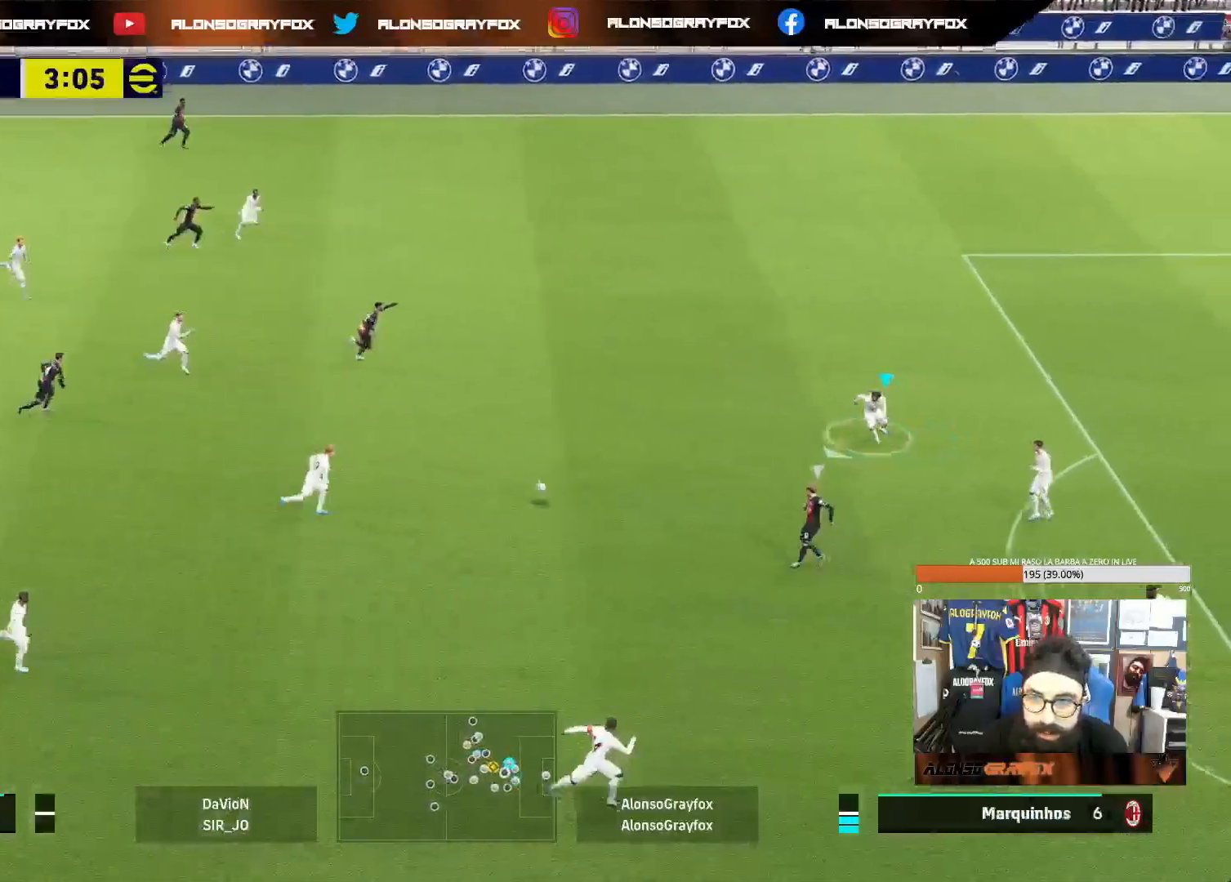
{"buttons": [], "left_stick": "left", "right_stick": "center", "events": [[383, "L1", "down"], [383, "R1", "up"], [383, "left_stick", "left"], [400, "R2", "up"], [500, "L1", "up"]]}
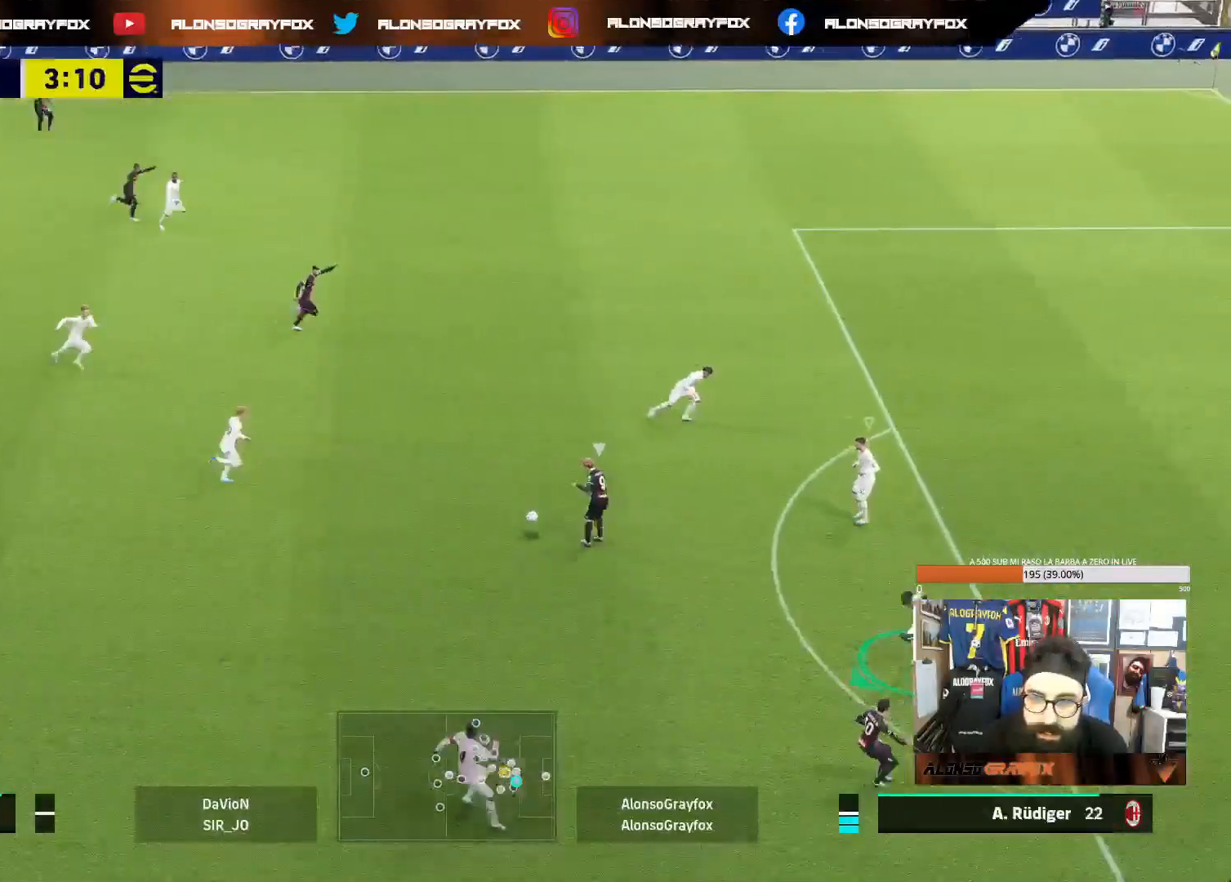
{"buttons": ["L2"], "left_stick": "down-left", "right_stick": "center", "events": [[50, "L2", "down"], [367, "left_stick", "down-left"]]}
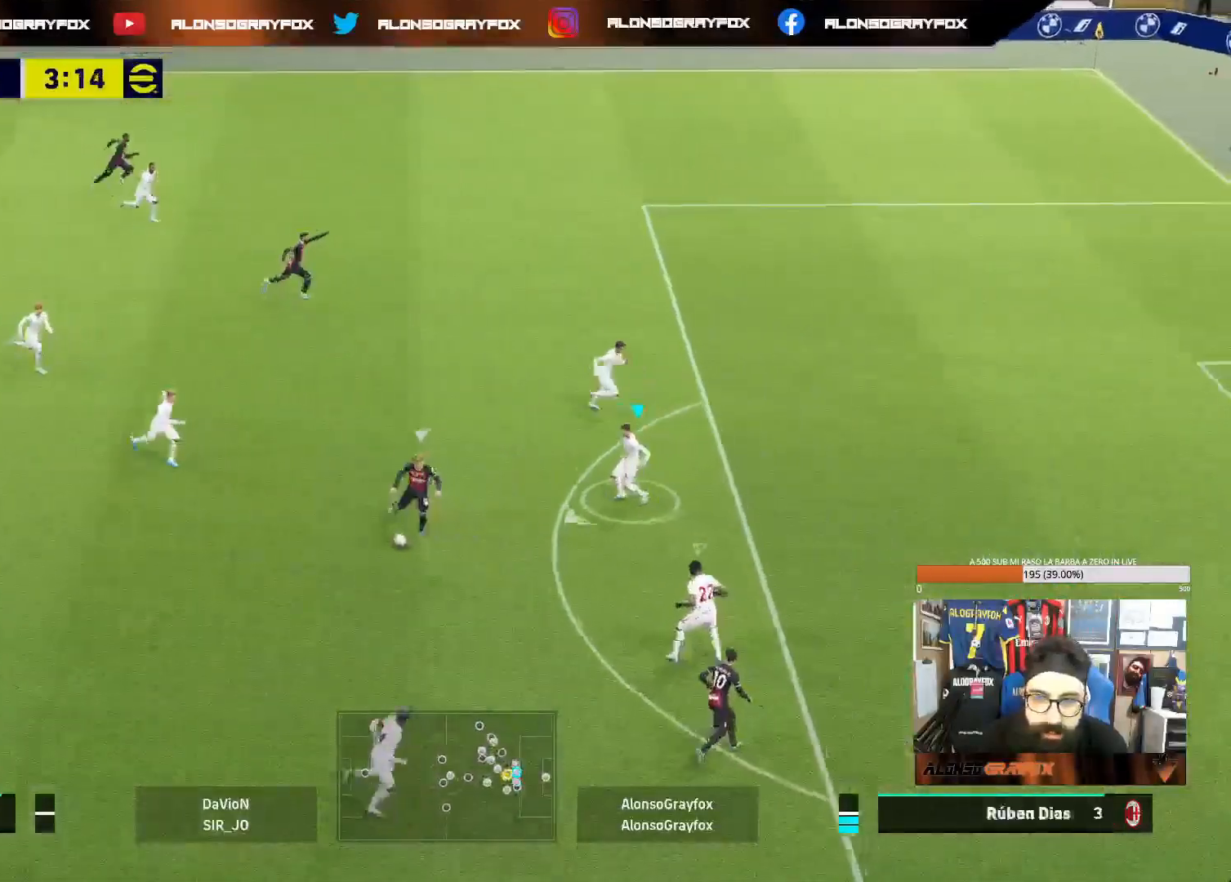
{"buttons": ["L2"], "left_stick": "left", "right_stick": "center", "events": [[400, "left_stick", "left"]]}
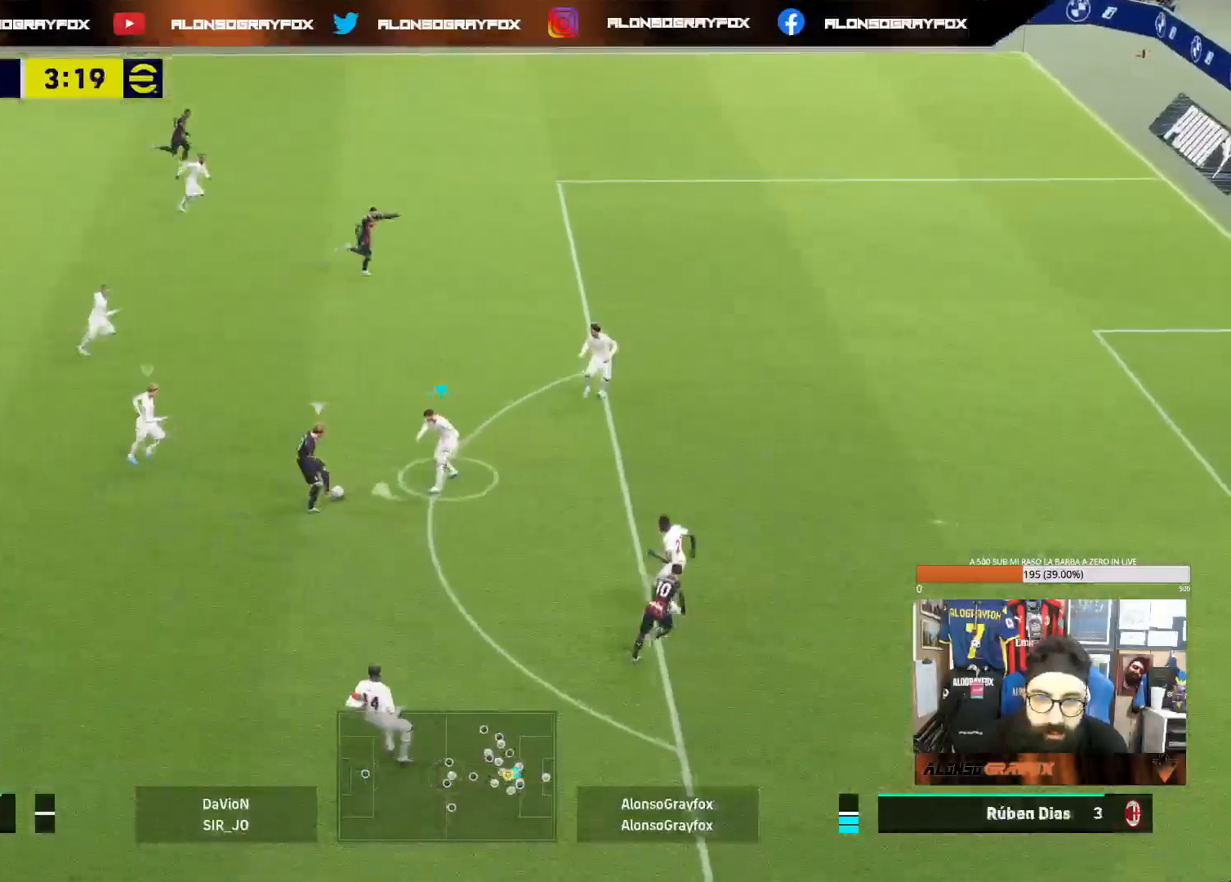
{"buttons": ["L2"], "left_stick": "up-right", "right_stick": "up-right", "events": [[433, "left_stick", "up"], [433, "right_stick", "up-right"], [500, "left_stick", "up-right"]]}
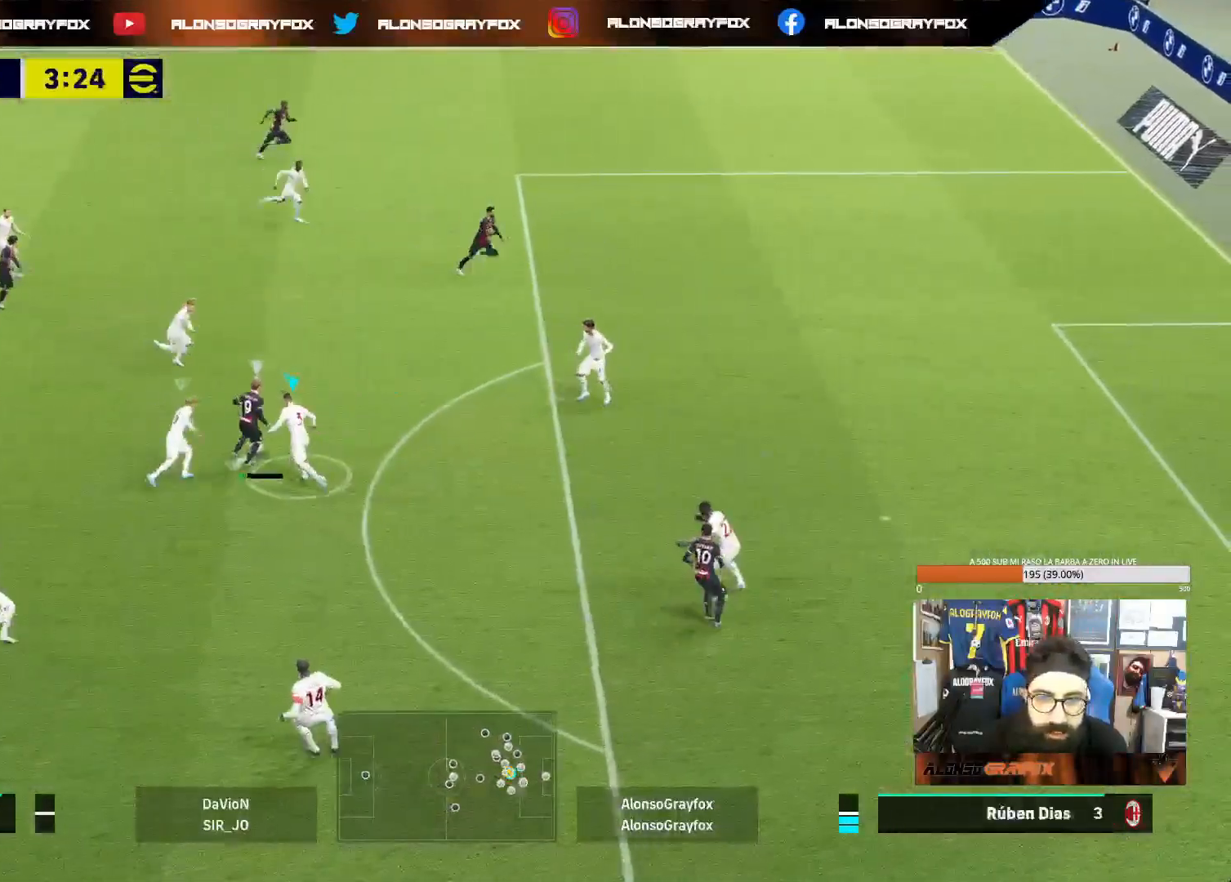
{"buttons": ["R1", "R2"], "left_stick": "up-right", "right_stick": "center", "events": [[33, "right_stick", "center"], [100, "L2", "up"], [100, "R1", "down"], [100, "R2", "down"]]}
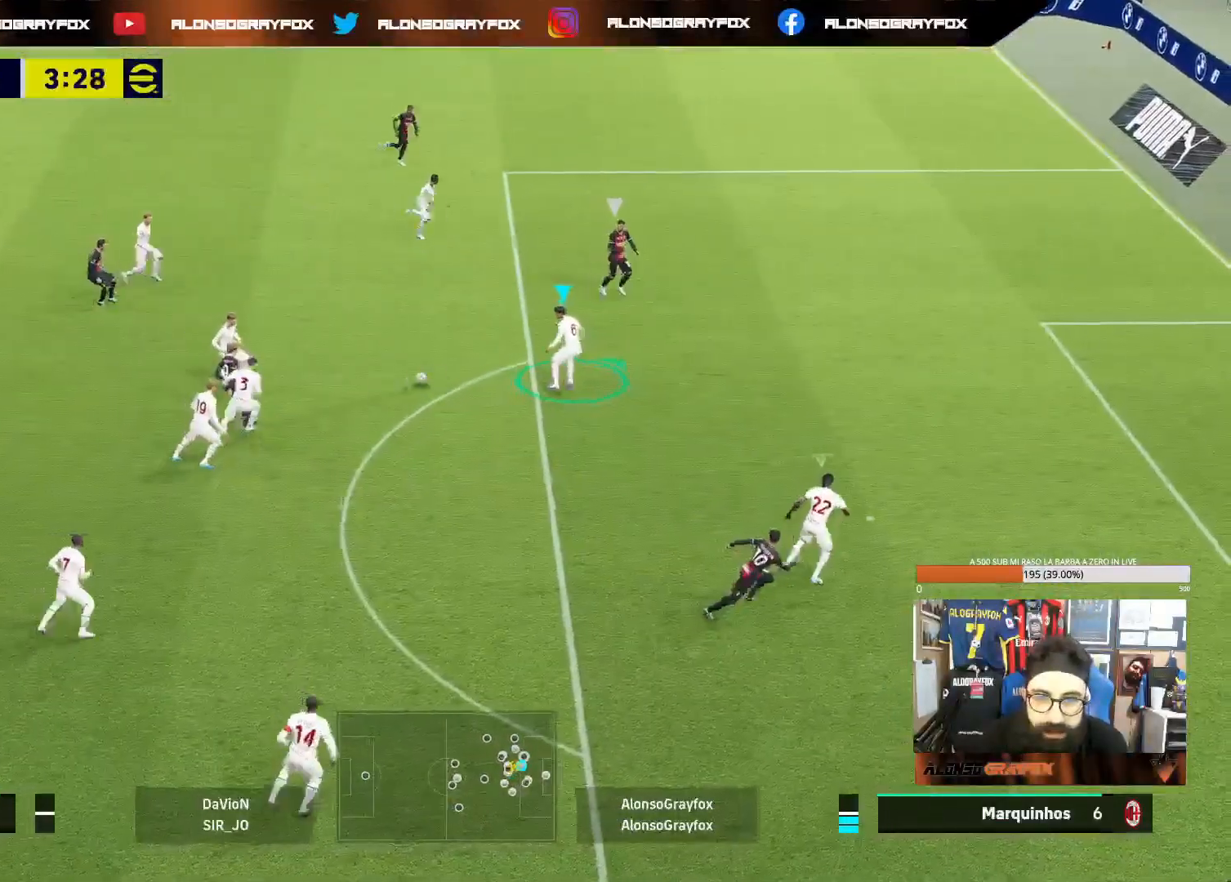
{"buttons": ["R1", "R2"], "left_stick": "right", "right_stick": "center", "events": [[367, "left_stick", "right"]]}
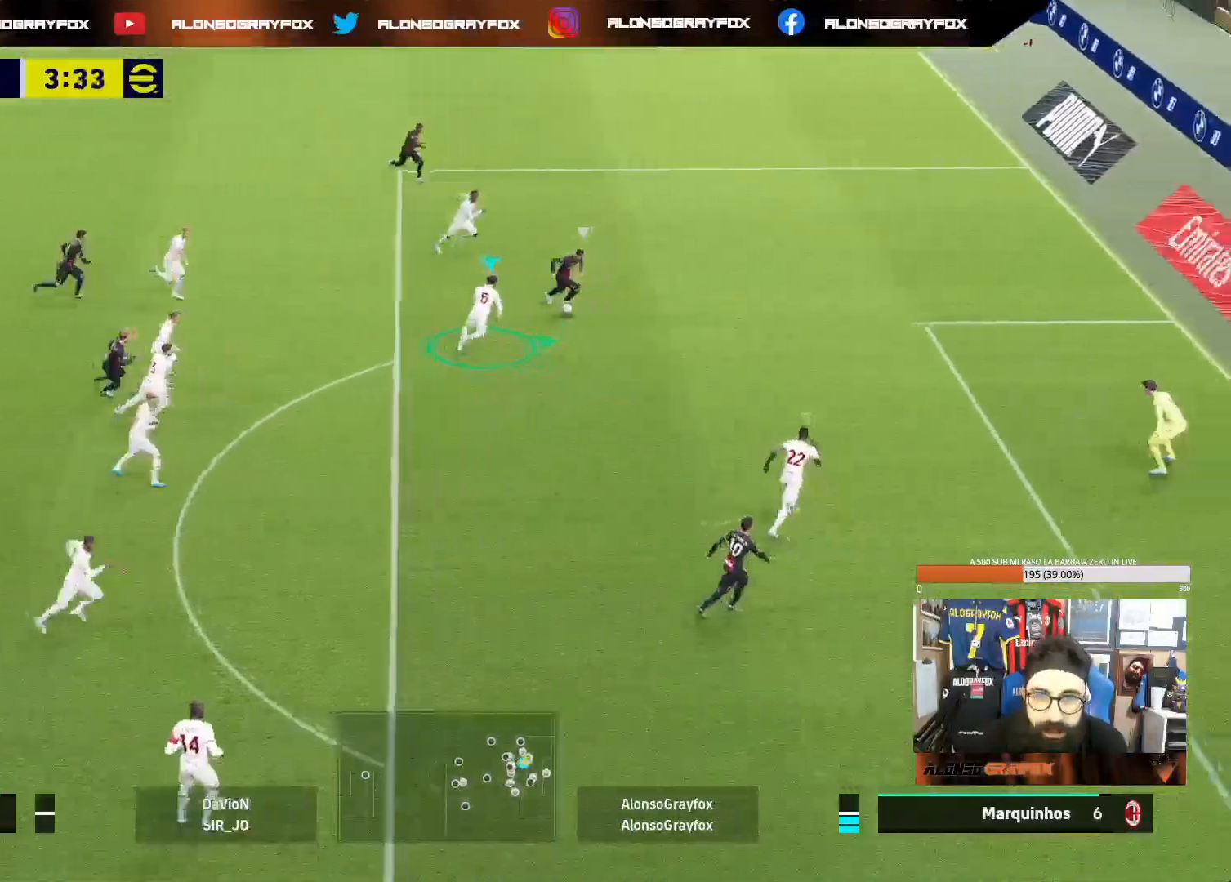
{"buttons": ["L1", "R3"], "left_stick": "down", "right_stick": "center", "events": [[217, "R1", "up"], [217, "left_stick", "down-right"], [250, "R2", "up"], [350, "L1", "down"], [383, "left_stick", "down"], [500, "R3", "down"]]}
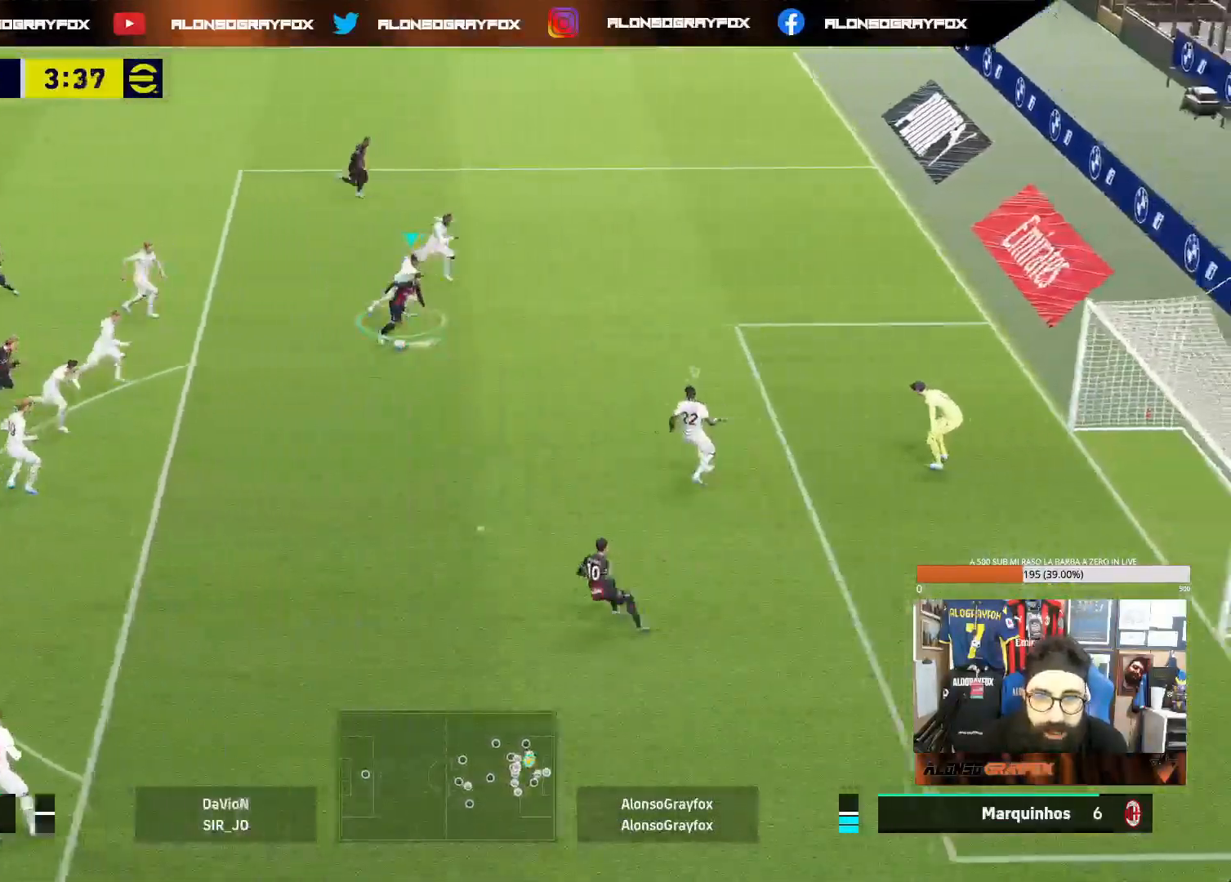
{"buttons": ["L1", "R1", "R2"], "left_stick": "down", "right_stick": "center", "events": [[117, "R3", "up"], [217, "R1", "down"], [233, "R2", "down"]]}
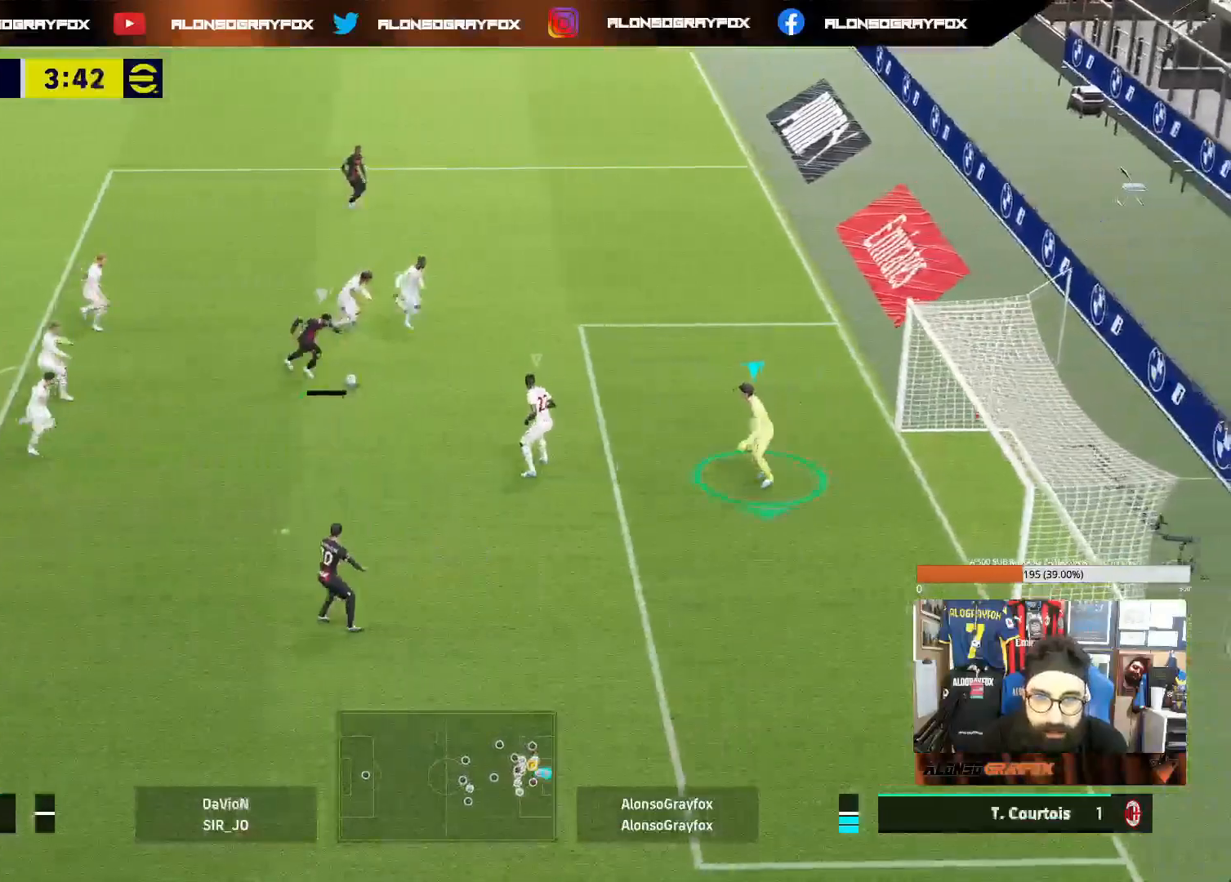
{"buttons": [], "left_stick": "down", "right_stick": "center", "events": [[233, "R1", "up"], [233, "R2", "up"], [300, "L1", "up"]]}
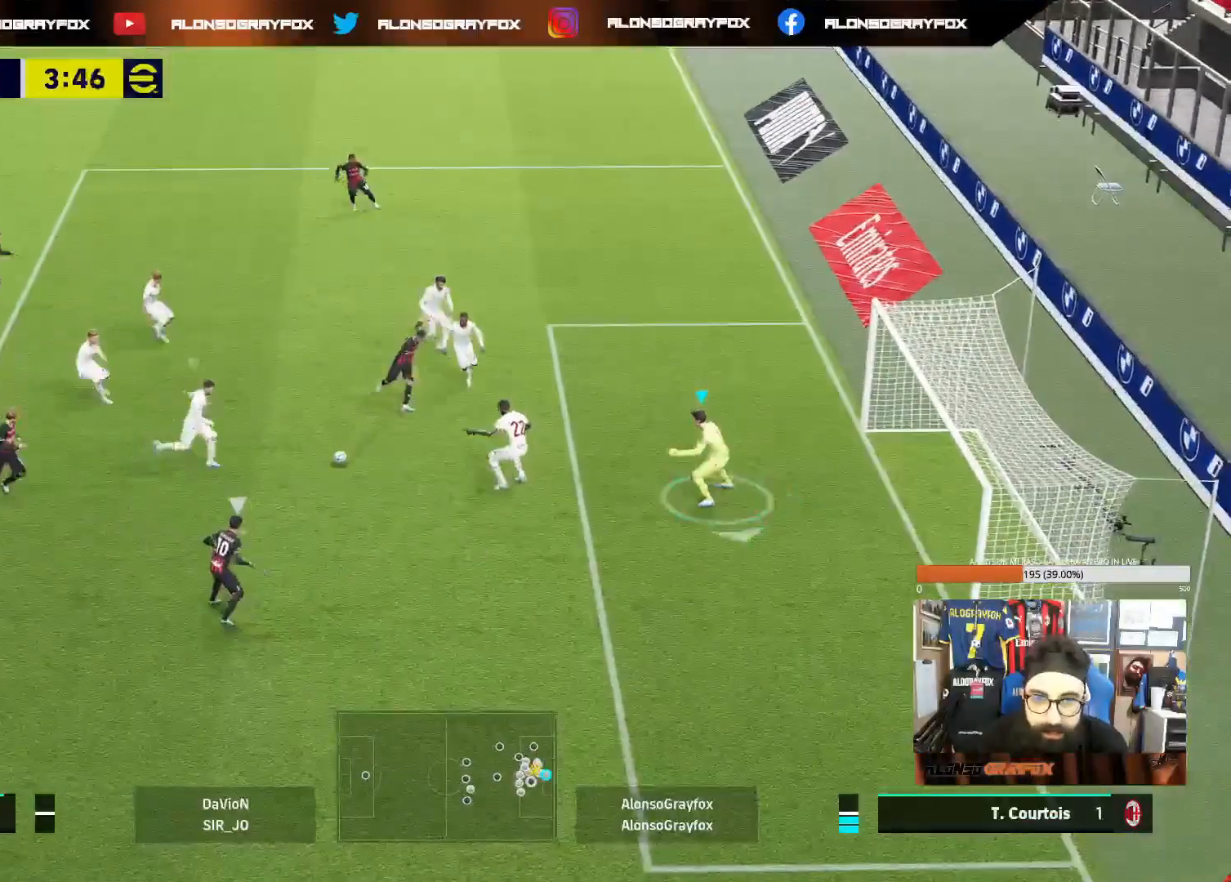
{"buttons": ["R1", "R2"], "left_stick": "down", "right_stick": "center", "events": [[83, "R1", "down"], [83, "R2", "down"]]}
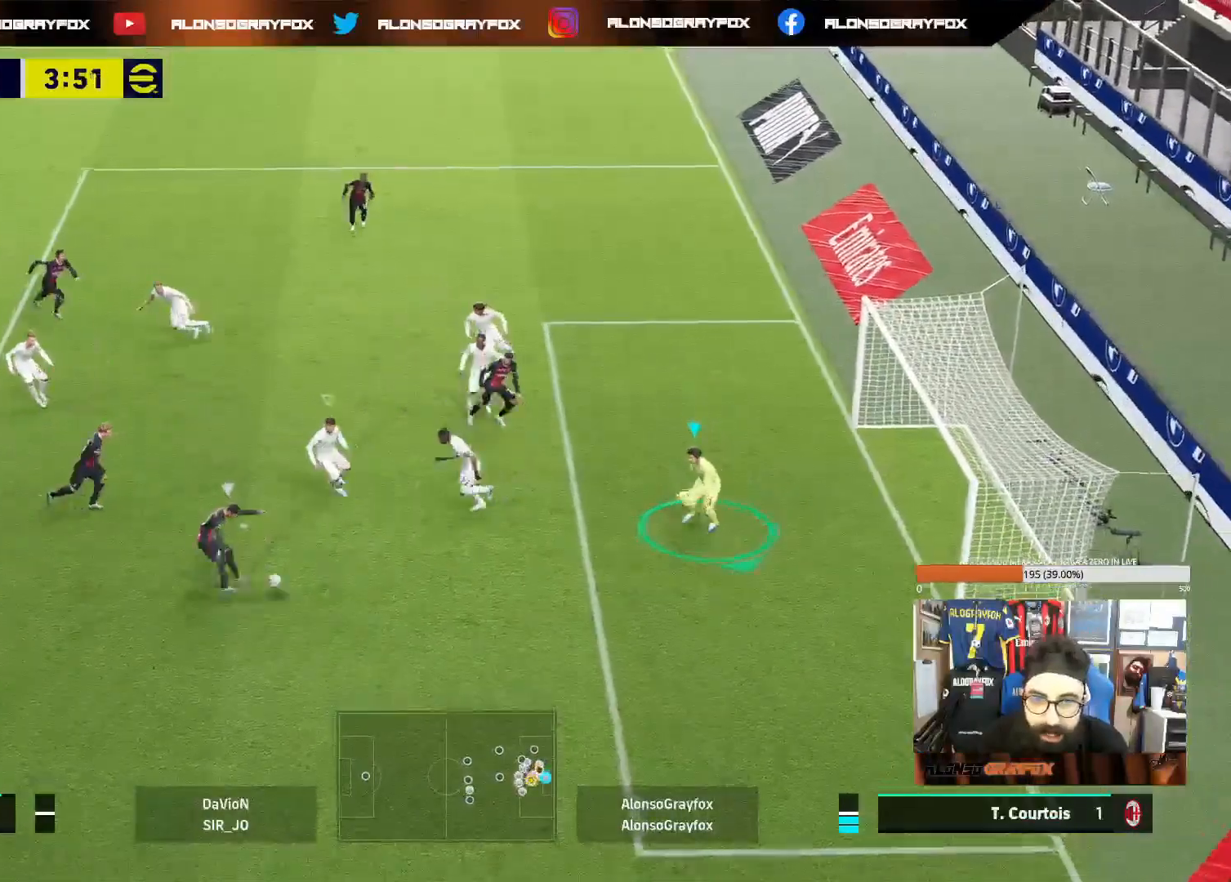
{"buttons": ["R1", "R2"], "left_stick": "down", "right_stick": "center", "events": []}
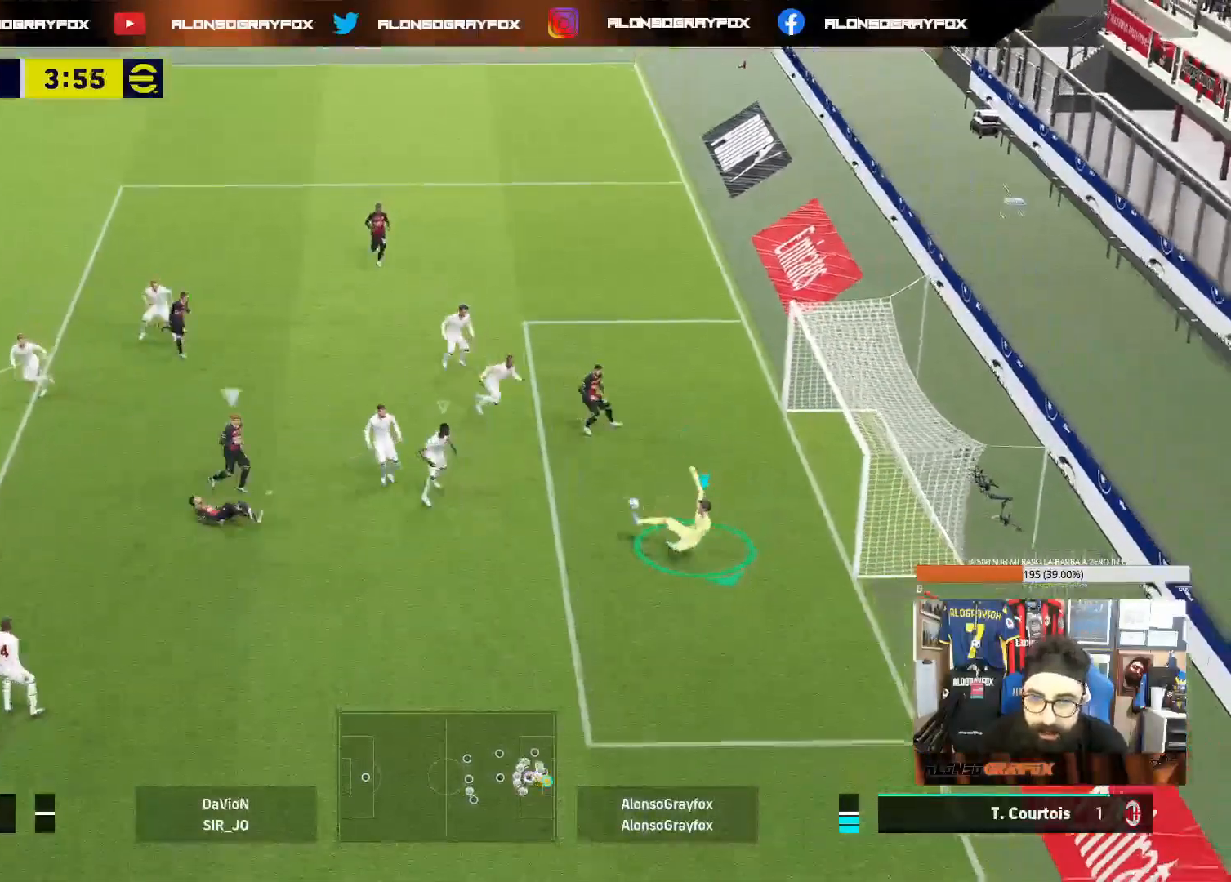
{"buttons": ["CIRCLE", "L2"], "left_stick": "down-left", "right_stick": "center", "events": [[167, "R1", "up"], [183, "R2", "up"], [233, "L1", "down"], [333, "L1", "up"], [367, "L2", "down"], [367, "left_stick", "down-left"], [467, "CIRCLE", "down"]]}
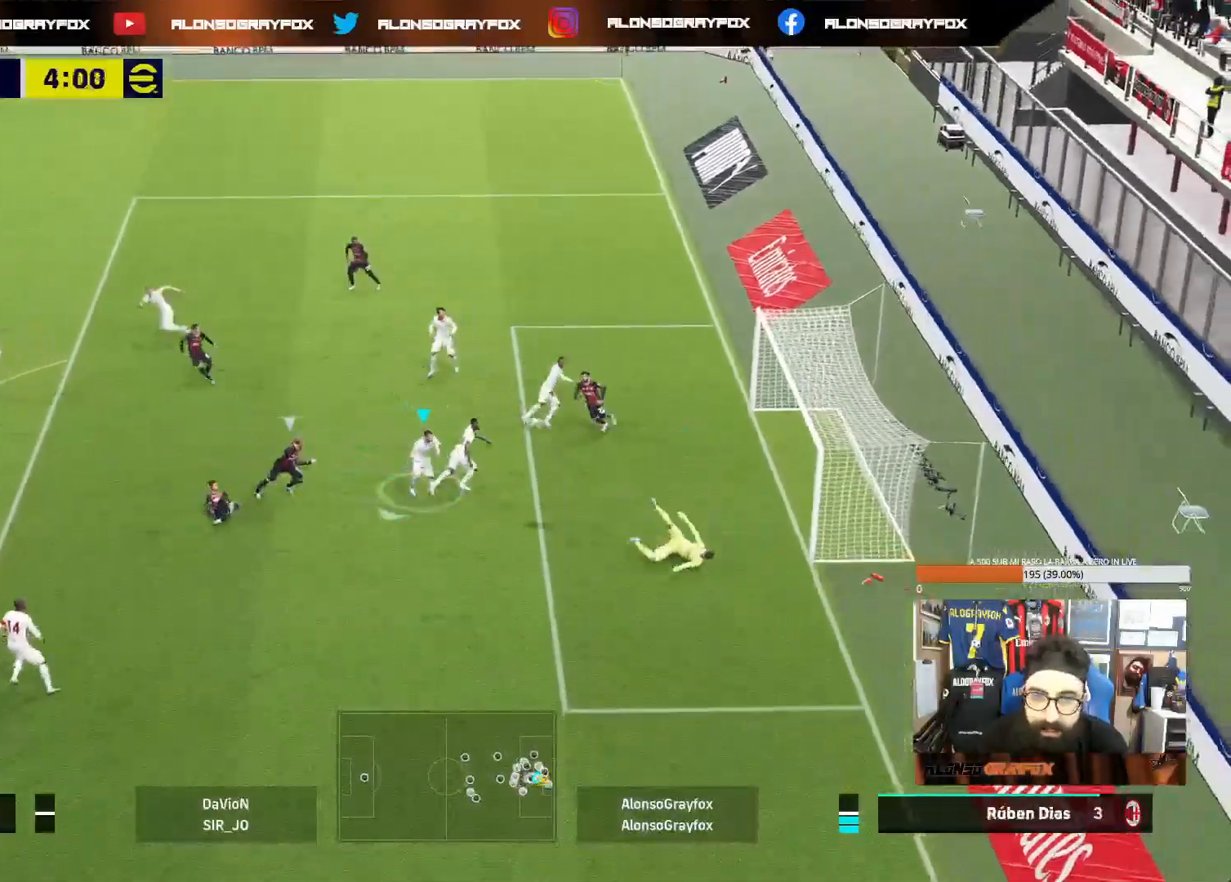
{"buttons": [], "left_stick": "down-left", "right_stick": "center", "events": [[17, "CIRCLE", "up"], [83, "CIRCLE", "down"], [183, "CIRCLE", "up"], [233, "CIRCLE", "down"], [300, "CIRCLE", "up"], [467, "L2", "up"]]}
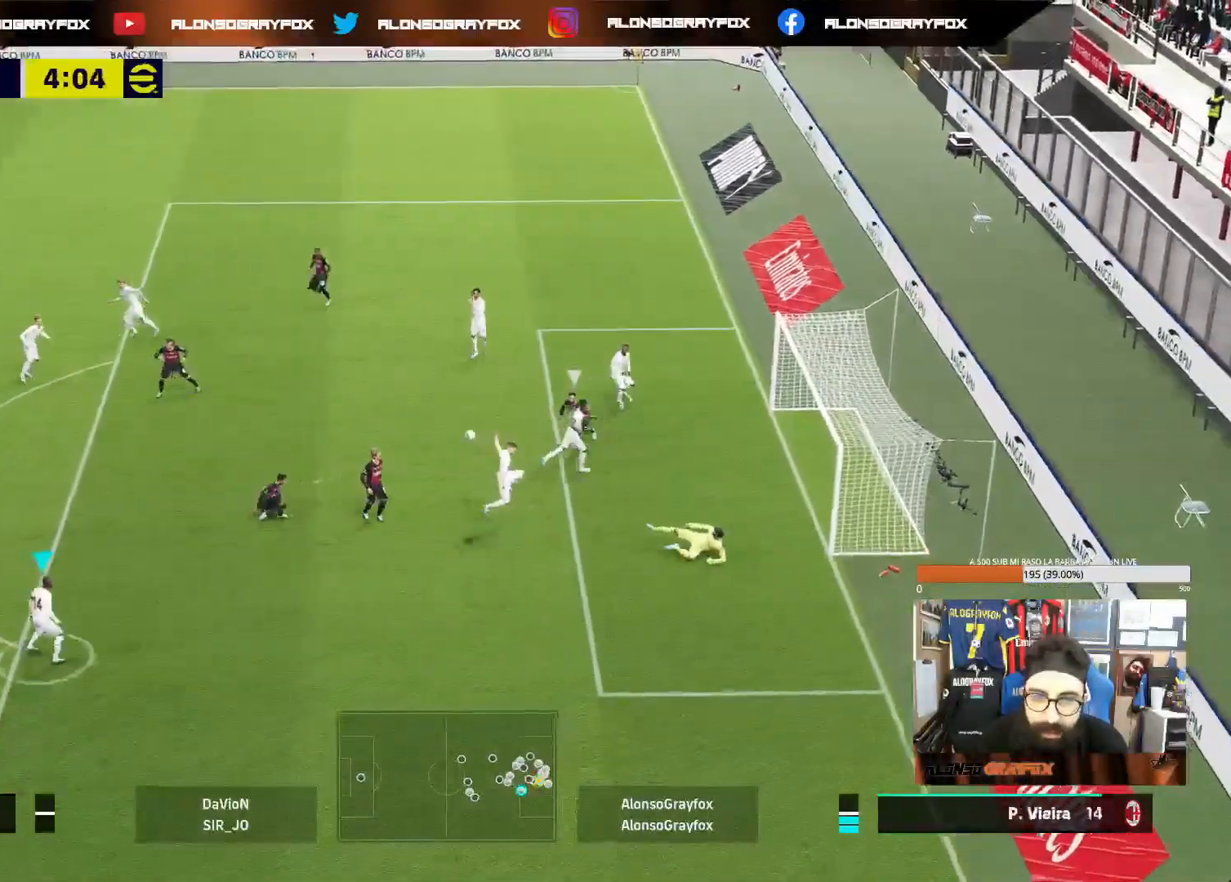
{"buttons": [], "left_stick": "down-left", "right_stick": "center", "events": []}
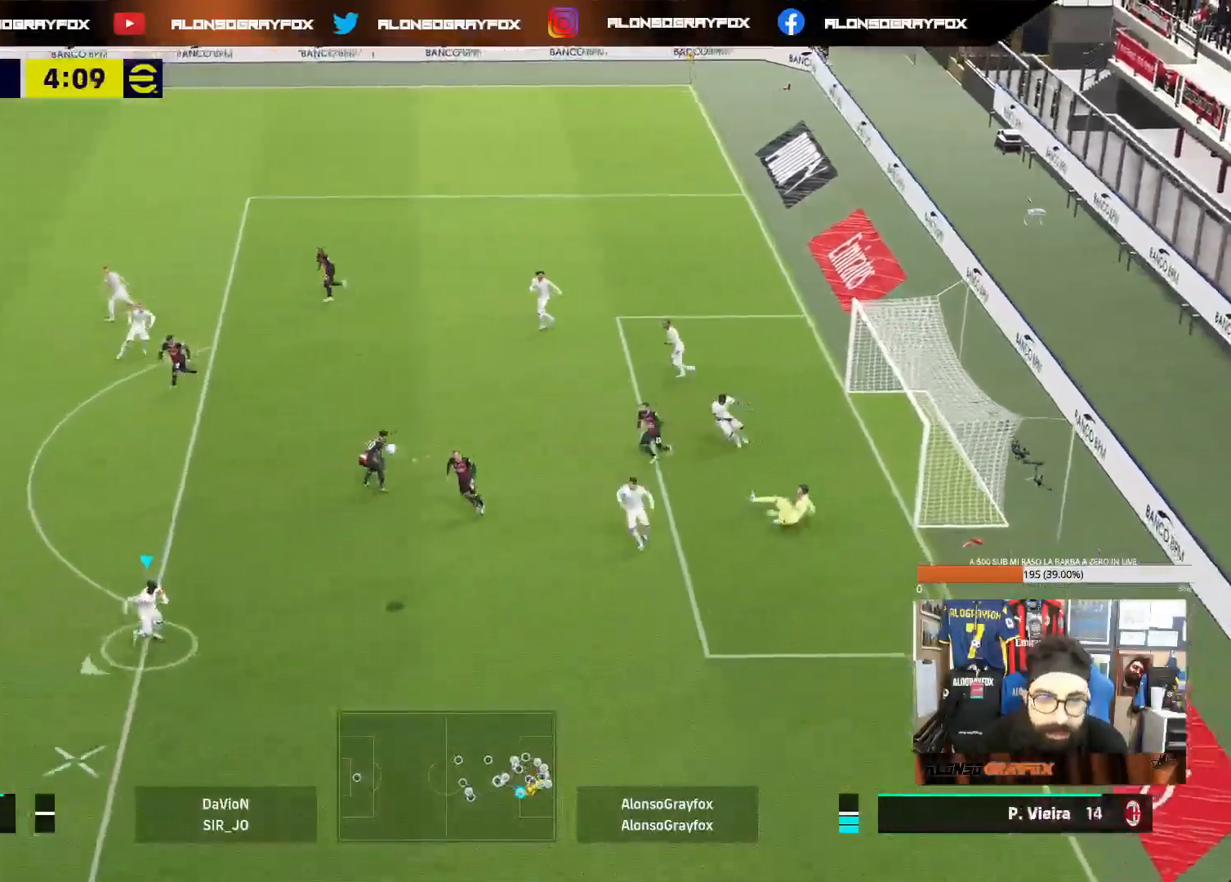
{"buttons": [], "left_stick": "down-left", "right_stick": "center", "events": []}
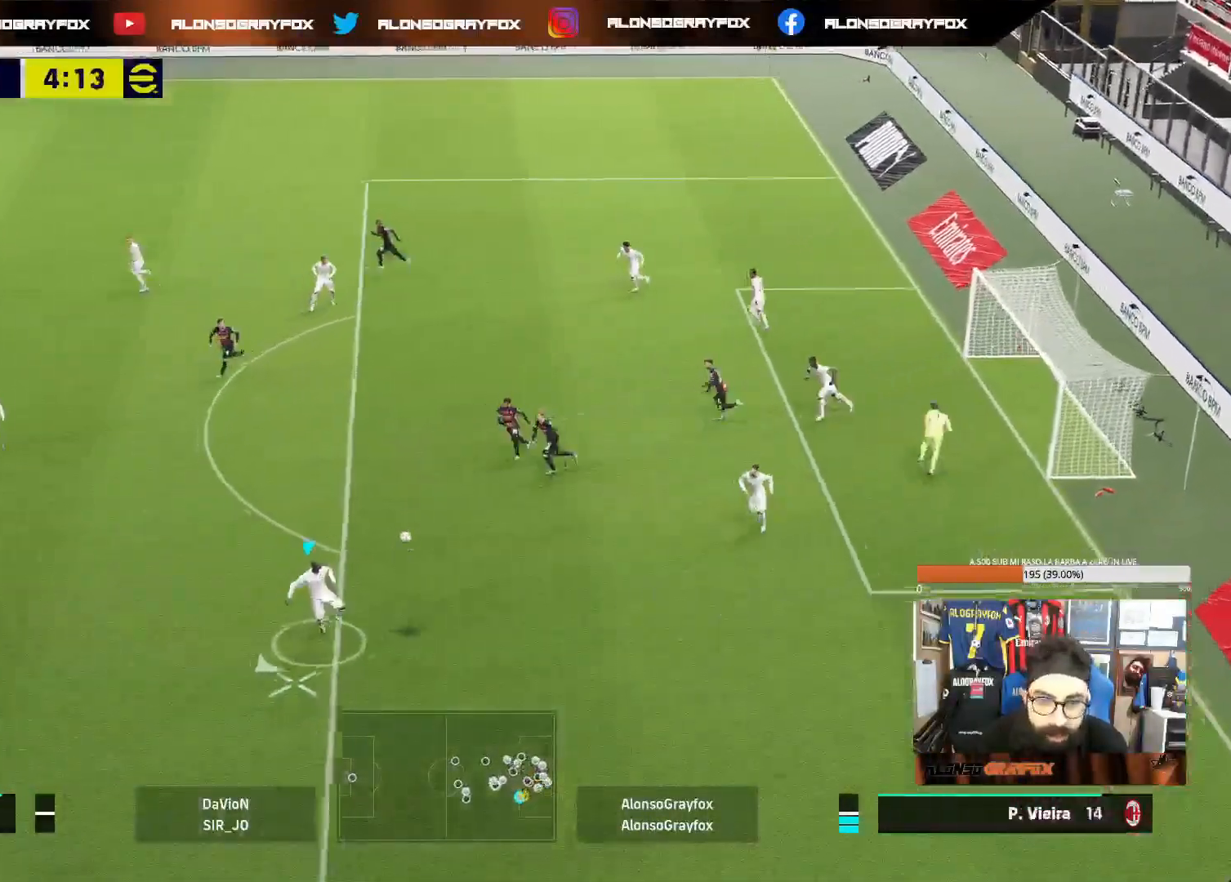
{"buttons": [], "left_stick": "down-left", "right_stick": "center", "events": []}
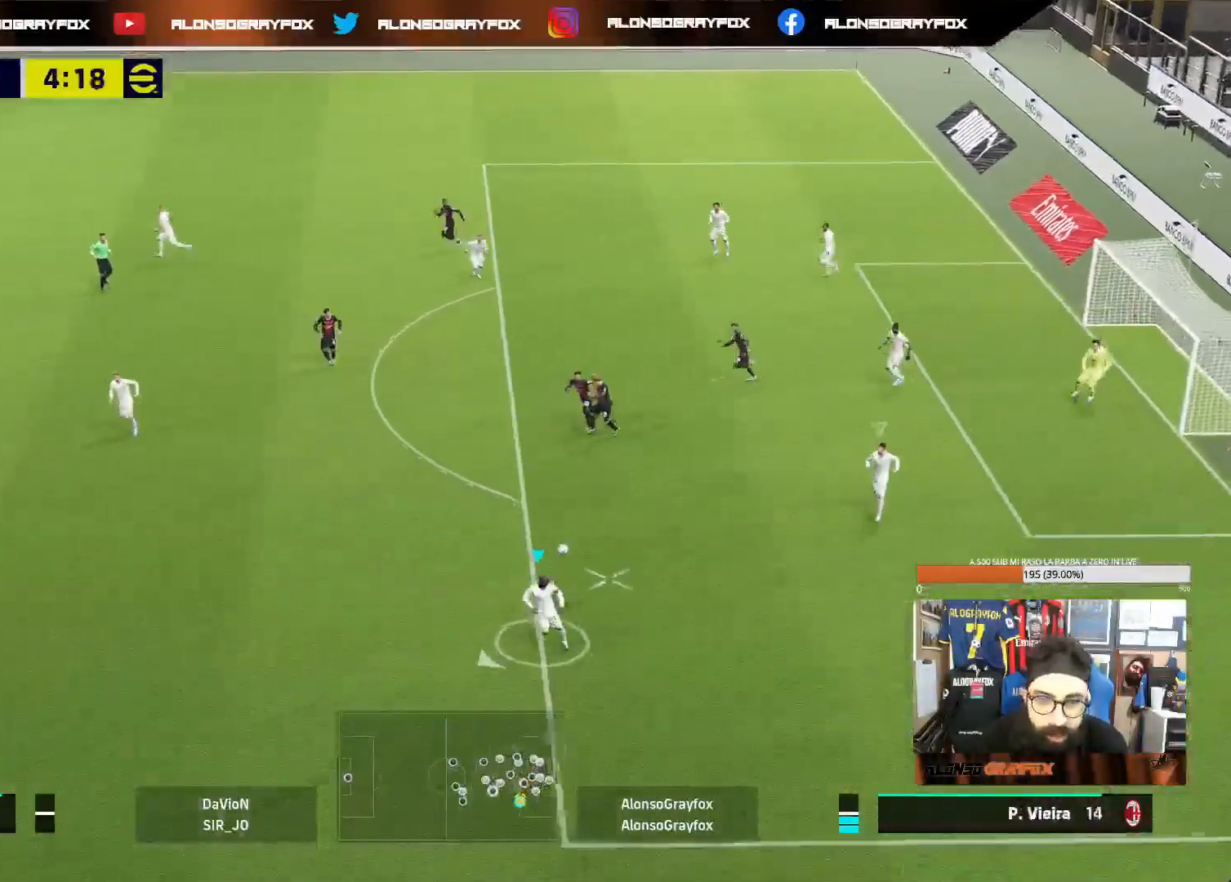
{"buttons": ["L1", "R1", "R2"], "left_stick": "up-left", "right_stick": "center", "events": [[250, "left_stick", "up-left"], [400, "R1", "down"], [417, "R2", "down"], [433, "L1", "down"]]}
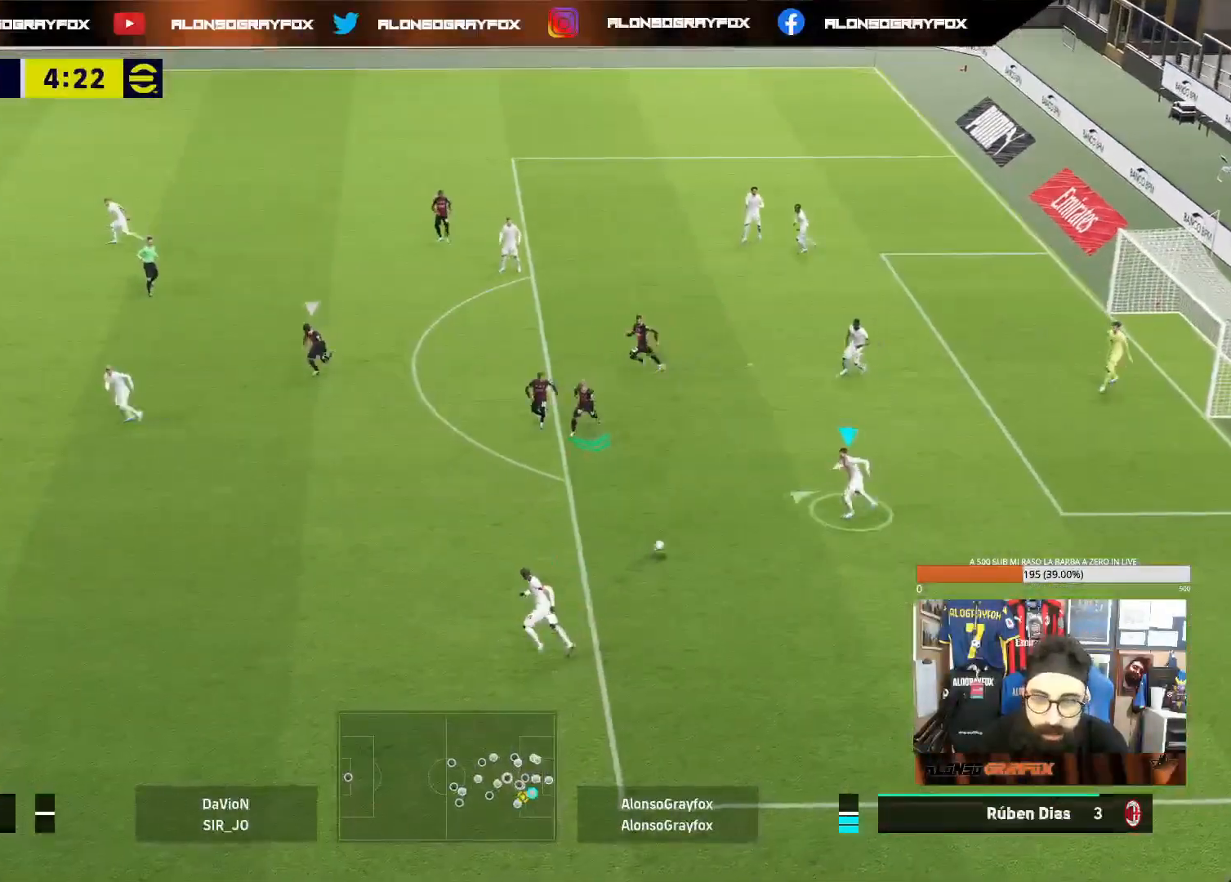
{"buttons": [], "left_stick": "center", "right_stick": "center", "events": [[17, "R1", "up"], [67, "L1", "up"], [117, "left_stick", "down-left"], [167, "CROSS", "down"], [283, "CROSS", "up"], [367, "R2", "up"], [450, "left_stick", "center"]]}
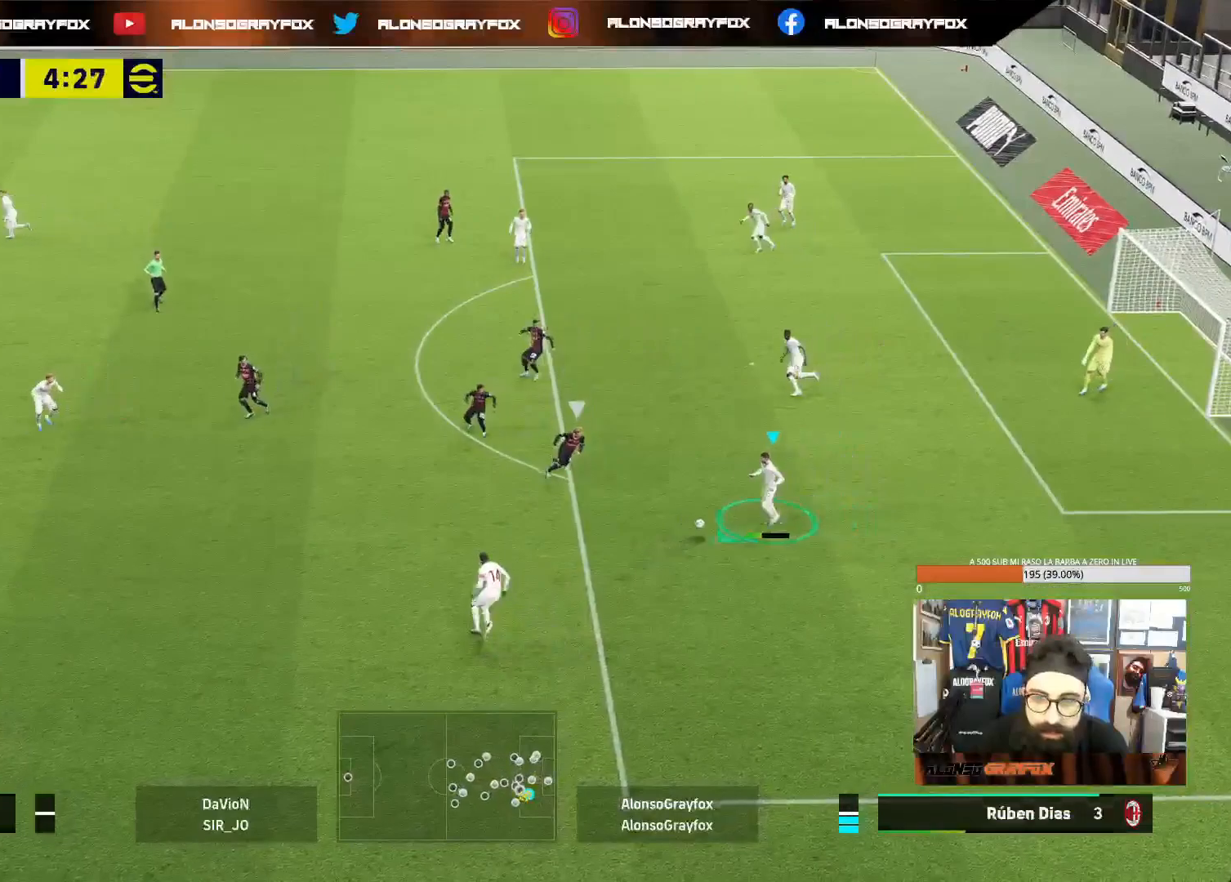
{"buttons": ["DPAD_UP"], "left_stick": "center", "right_stick": "center", "events": [[83, "DPAD_UP", "down"], [133, "DPAD_UP", "up"], [217, "DPAD_UP", "down"], [317, "DPAD_UP", "up"], [367, "DPAD_UP", "down"], [450, "DPAD_UP", "up"], [500, "DPAD_UP", "down"]]}
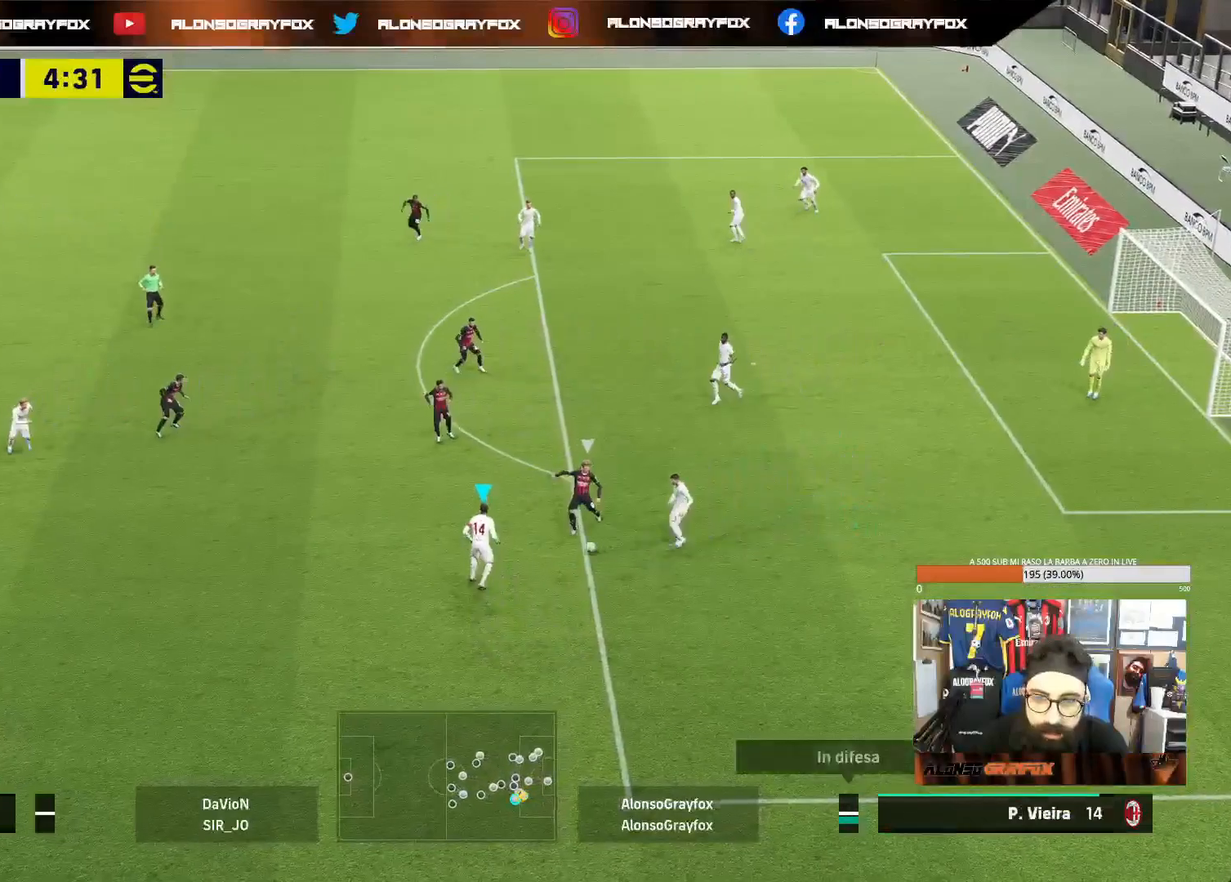
{"buttons": [], "left_stick": "up-left", "right_stick": "center", "events": [[100, "DPAD_UP", "up"], [283, "left_stick", "up-left"]]}
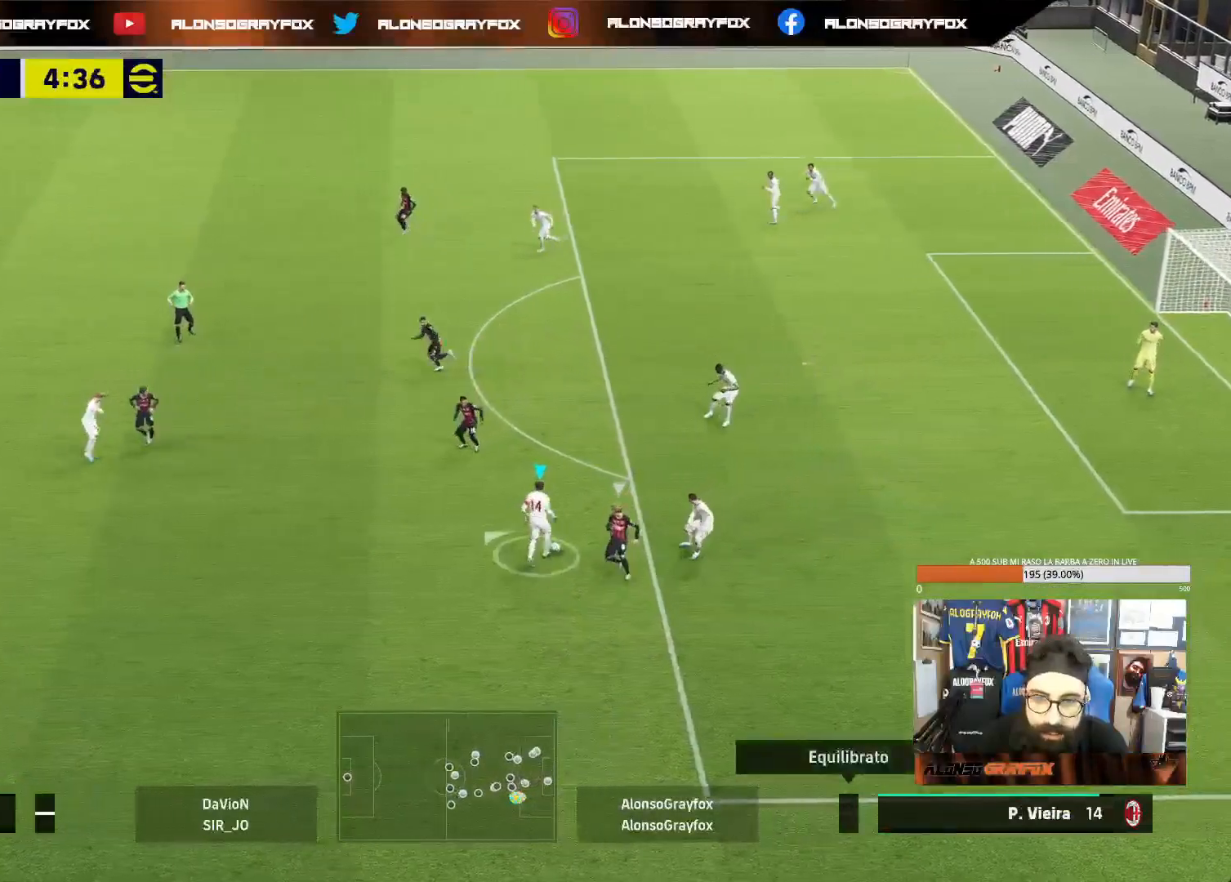
{"buttons": [], "left_stick": "up", "right_stick": "center", "events": [[167, "left_stick", "up"], [200, "CROSS", "down"], [267, "CROSS", "up"]]}
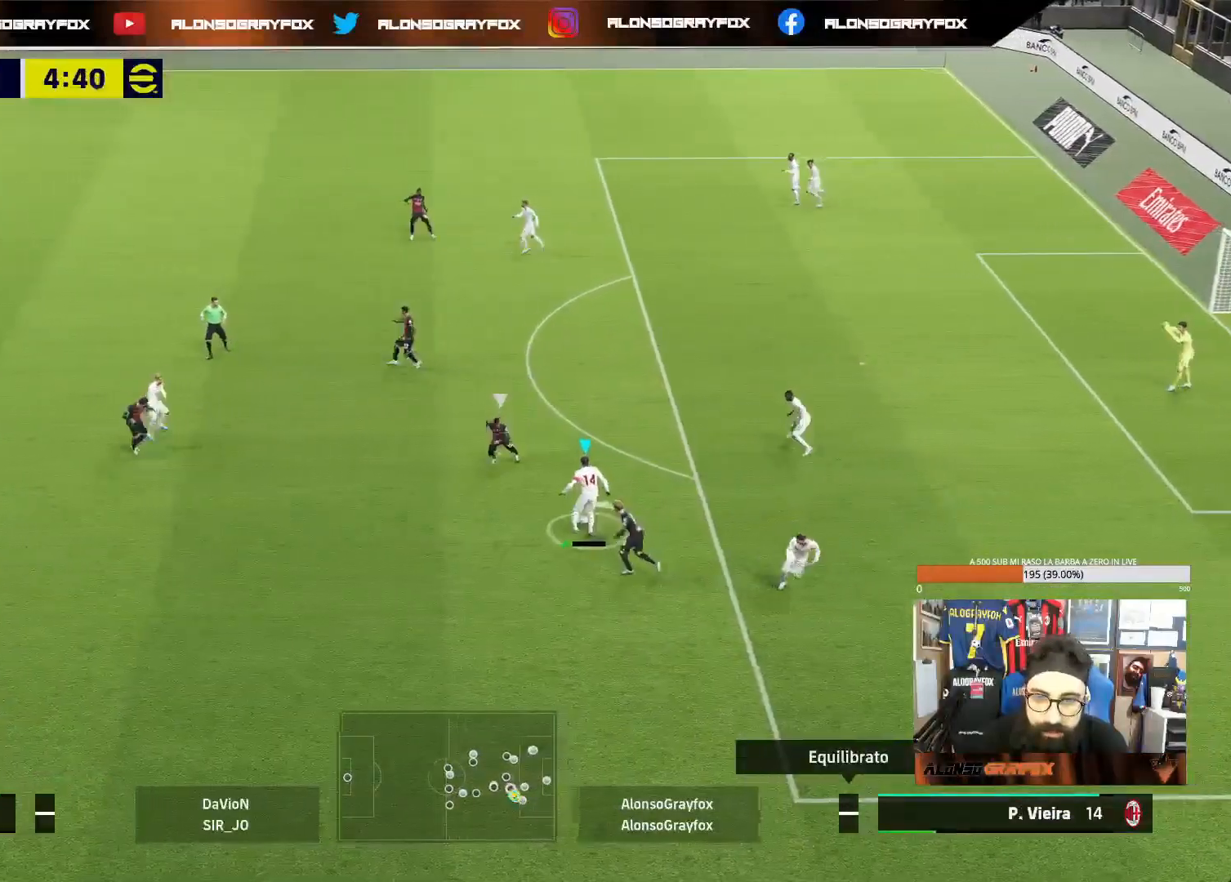
{"buttons": [], "left_stick": "up-left", "right_stick": "center", "events": [[250, "left_stick", "up-left"]]}